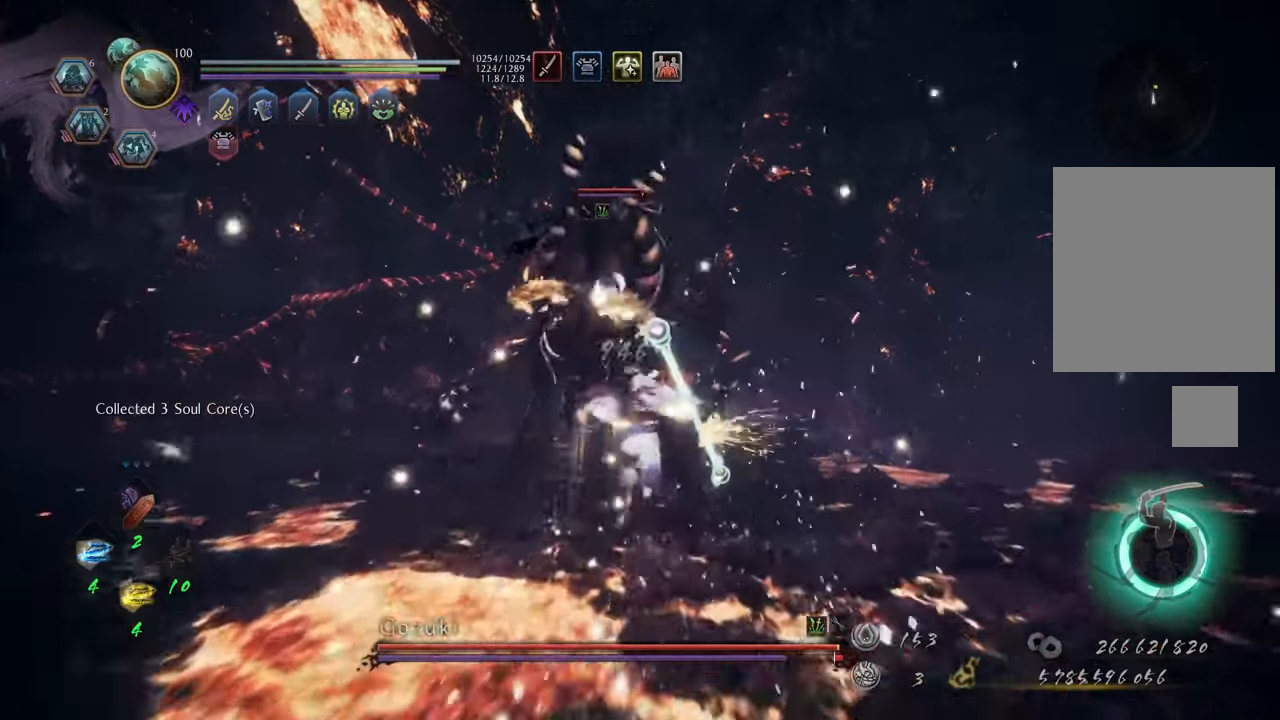
Gameplay with a controller (Xbox layout); each line is a JSON object with the inputs held at the frame after it. "events" lists button and stick changes between this image and that frame as [ms after this image, input, new state], when the widget could be followed in between. Not read: L3.
{"buttons": ["A"], "left_stick": "up", "right_stick": "center", "events": [[150, "left_stick", "up-right"], [383, "left_stick", "up"]]}
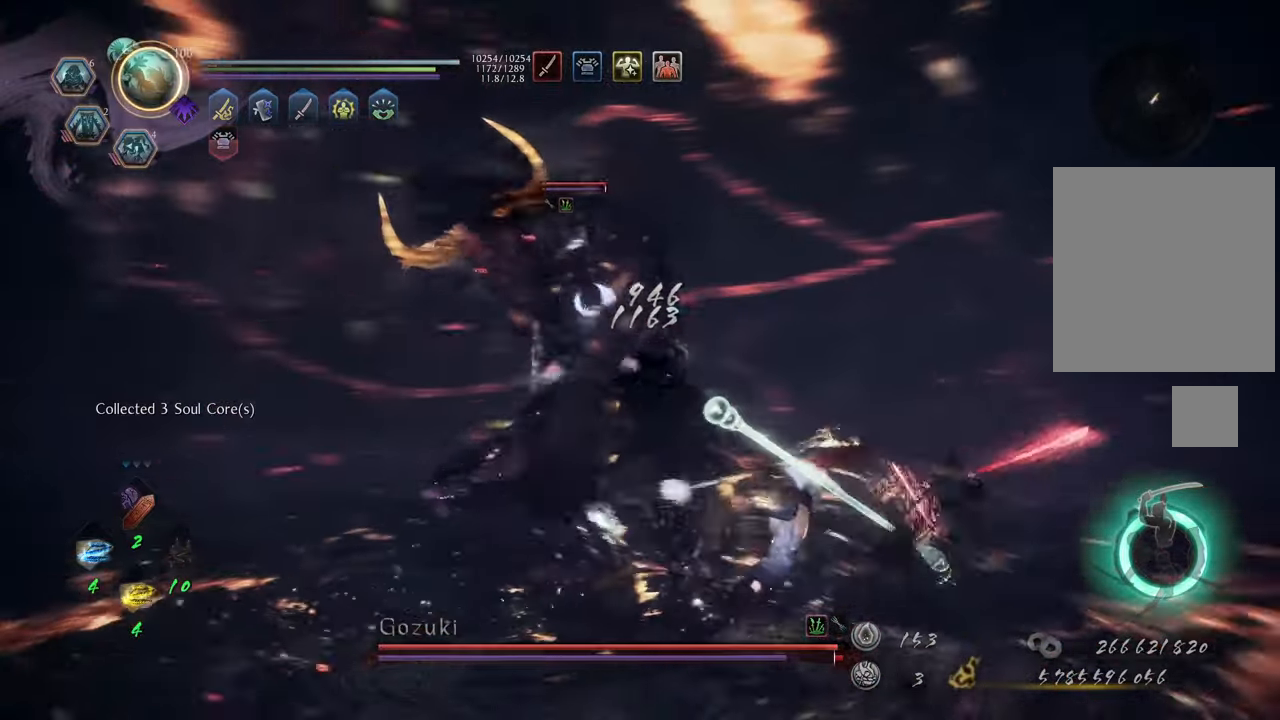
{"buttons": ["L1"], "left_stick": "up", "right_stick": "center", "events": [[433, "A", "up"], [450, "L1", "down"]]}
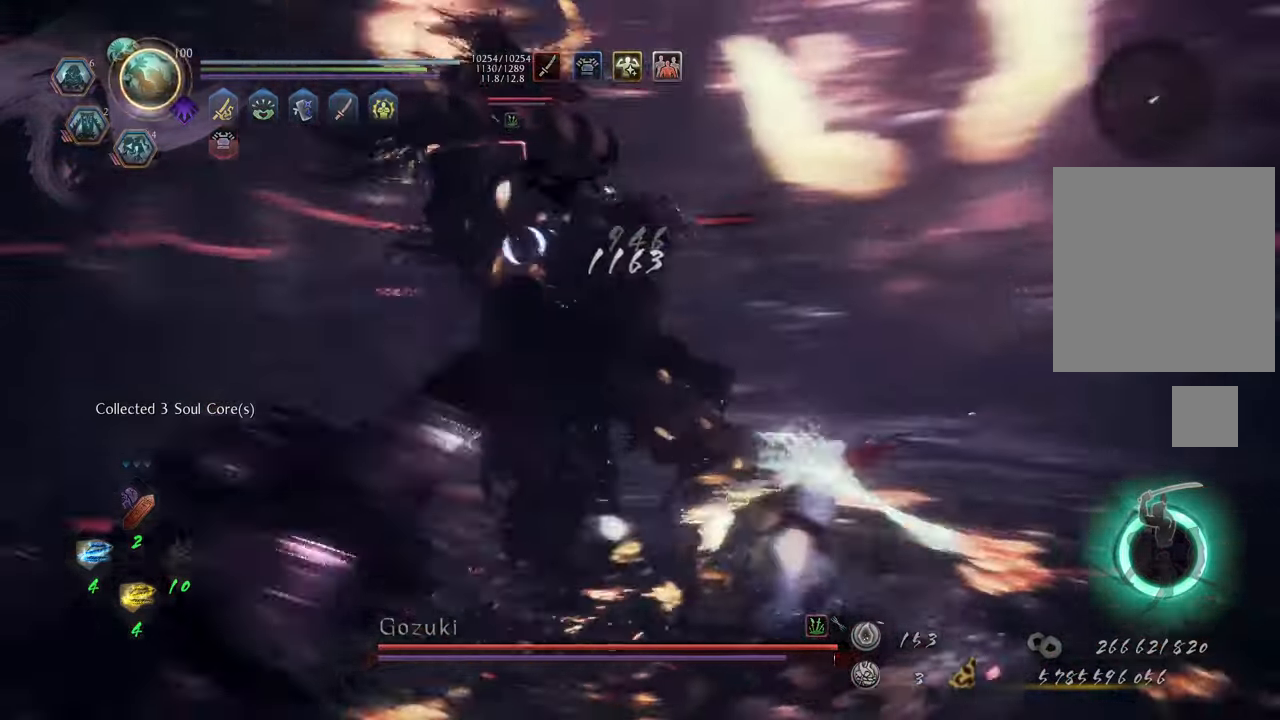
{"buttons": ["Y", "L1"], "left_stick": "center", "right_stick": "center", "events": [[33, "Y", "down"], [133, "left_stick", "center"]]}
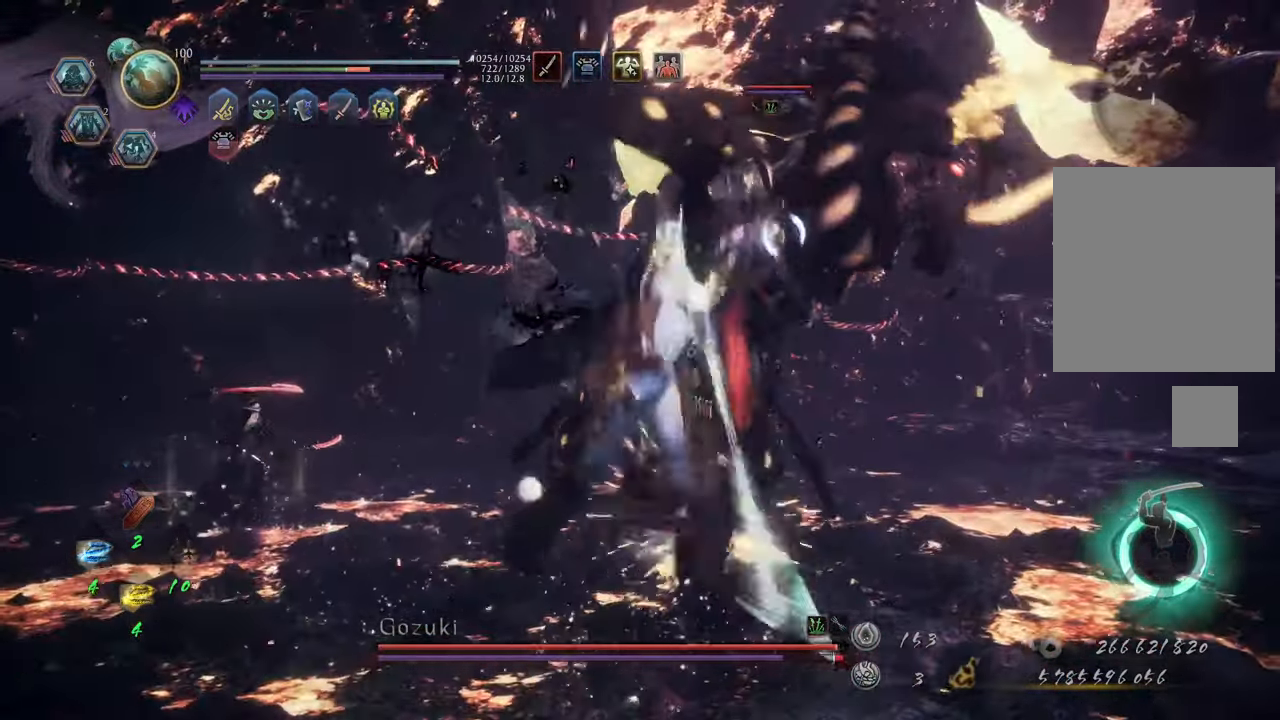
{"buttons": ["Y", "L1"], "left_stick": "up-left", "right_stick": "center", "events": [[450, "left_stick", "up-left"]]}
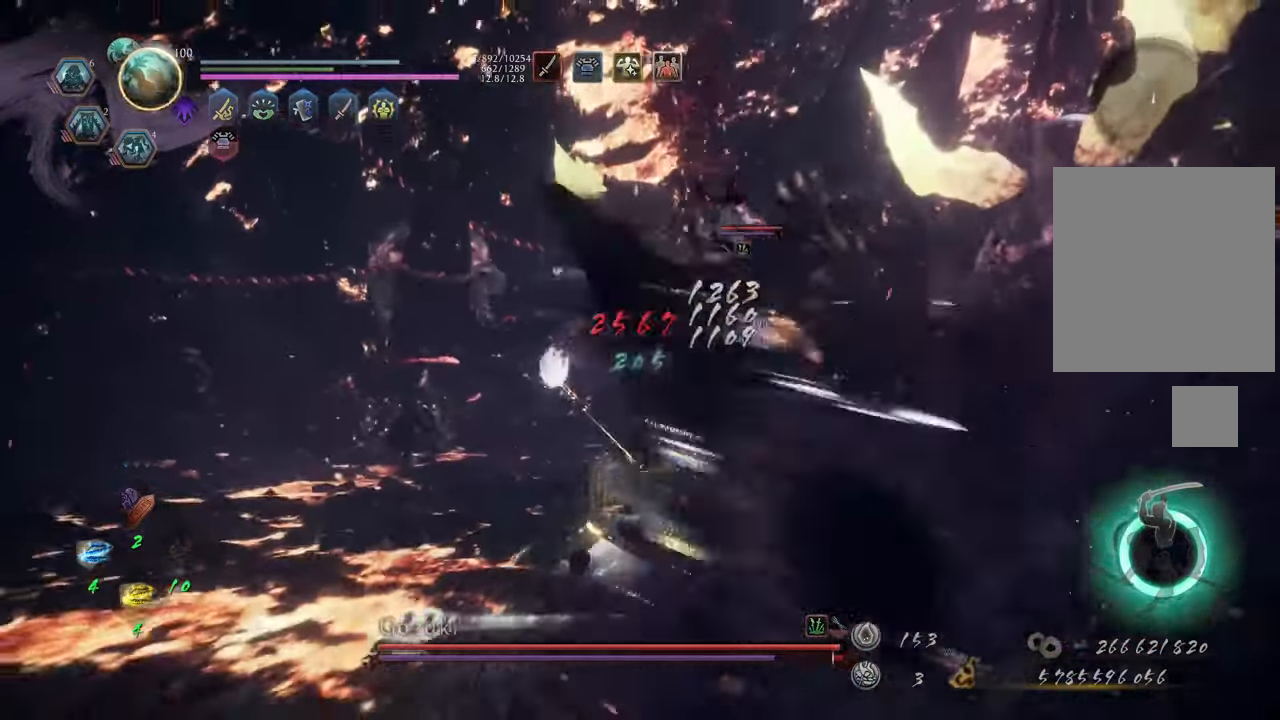
{"buttons": ["L1"], "left_stick": "up", "right_stick": "center", "events": [[33, "Y", "up"], [117, "L1", "up"], [317, "left_stick", "up"], [500, "L1", "down"]]}
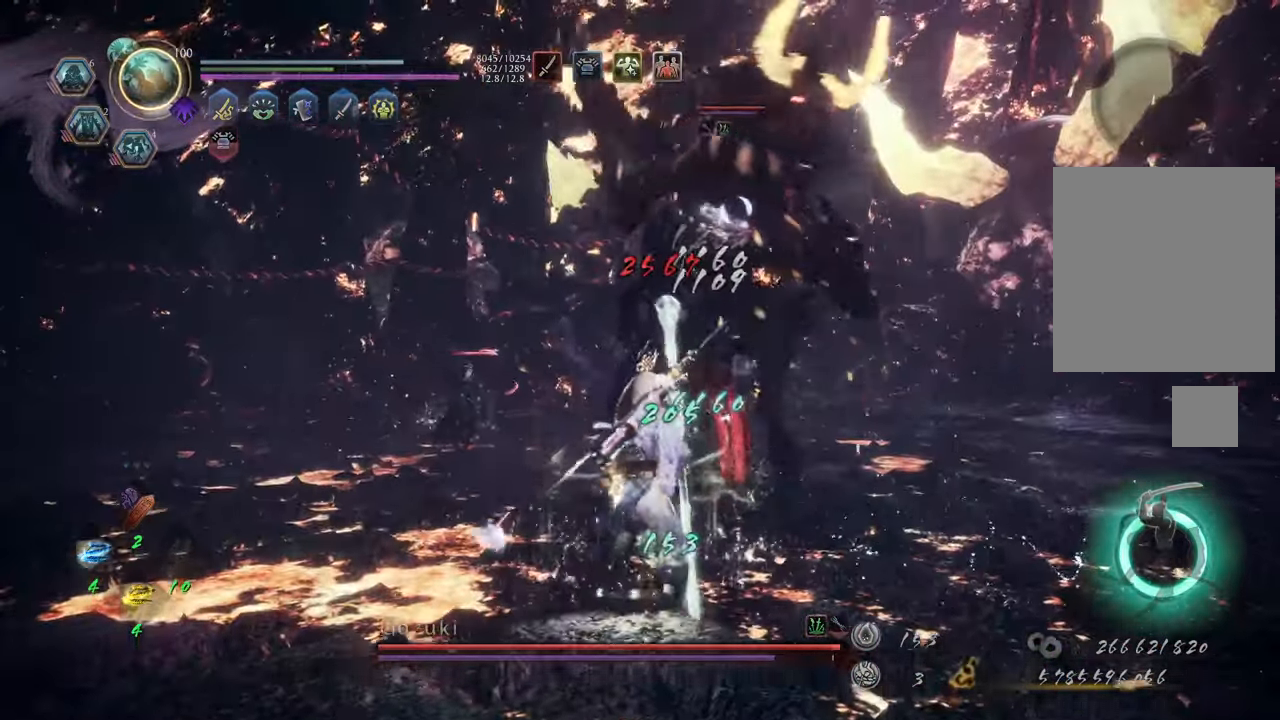
{"buttons": ["L1"], "left_stick": "up-left", "right_stick": "center", "events": [[67, "left_stick", "up-left"], [83, "B", "down"], [100, "R2", "down"], [317, "B", "up"], [367, "R2", "up"]]}
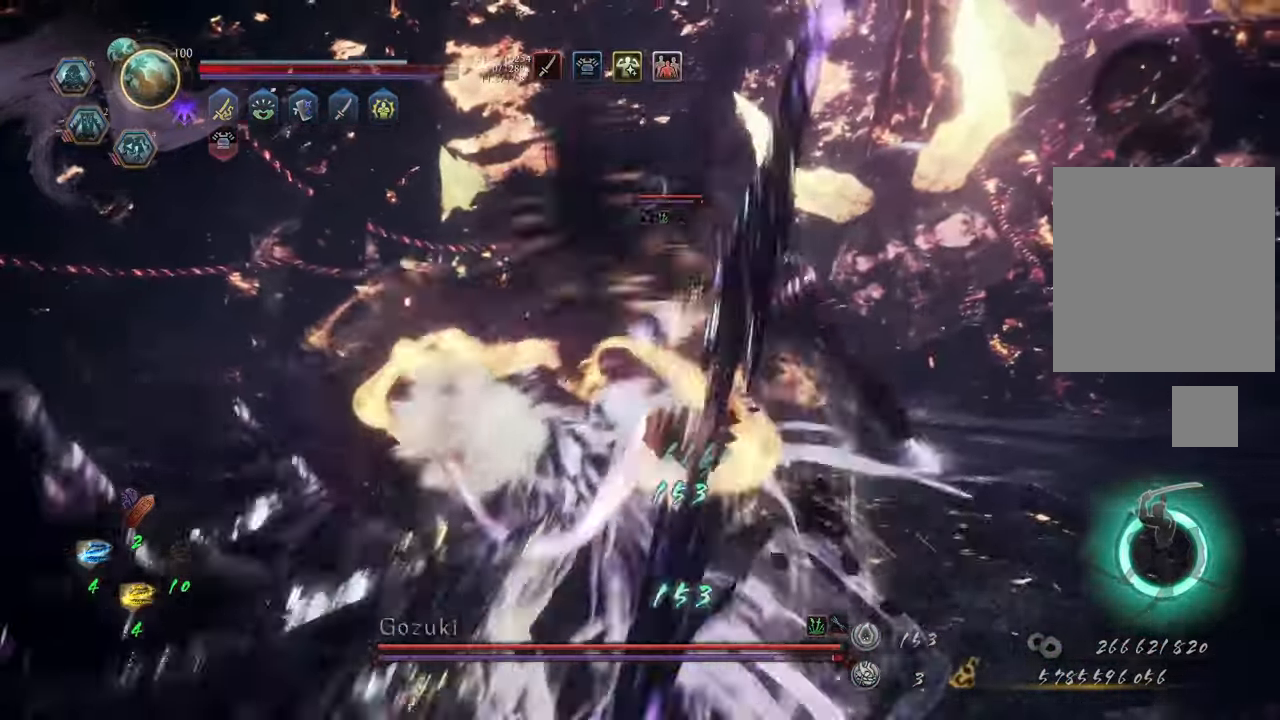
{"buttons": [], "left_stick": "up", "right_stick": "center", "events": [[183, "L1", "up"], [317, "left_stick", "up"]]}
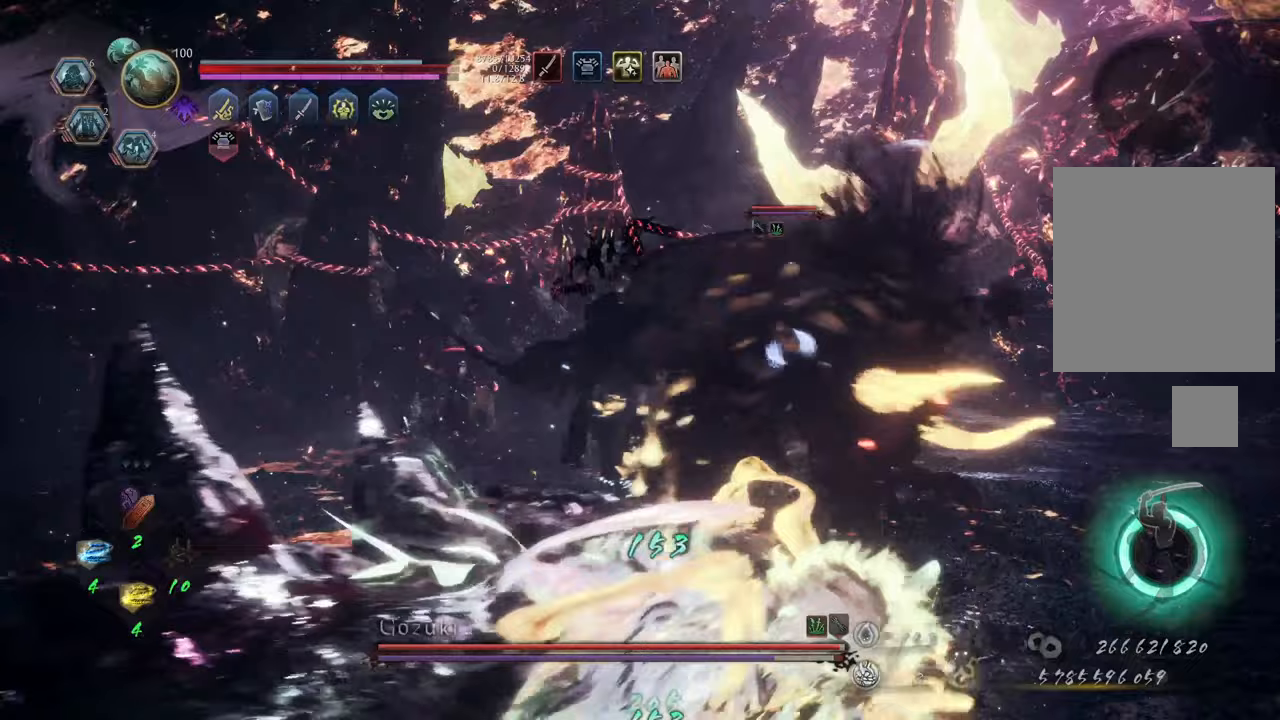
{"buttons": [], "left_stick": "up", "right_stick": "center", "events": [[33, "left_stick", "up-left"], [467, "left_stick", "up"]]}
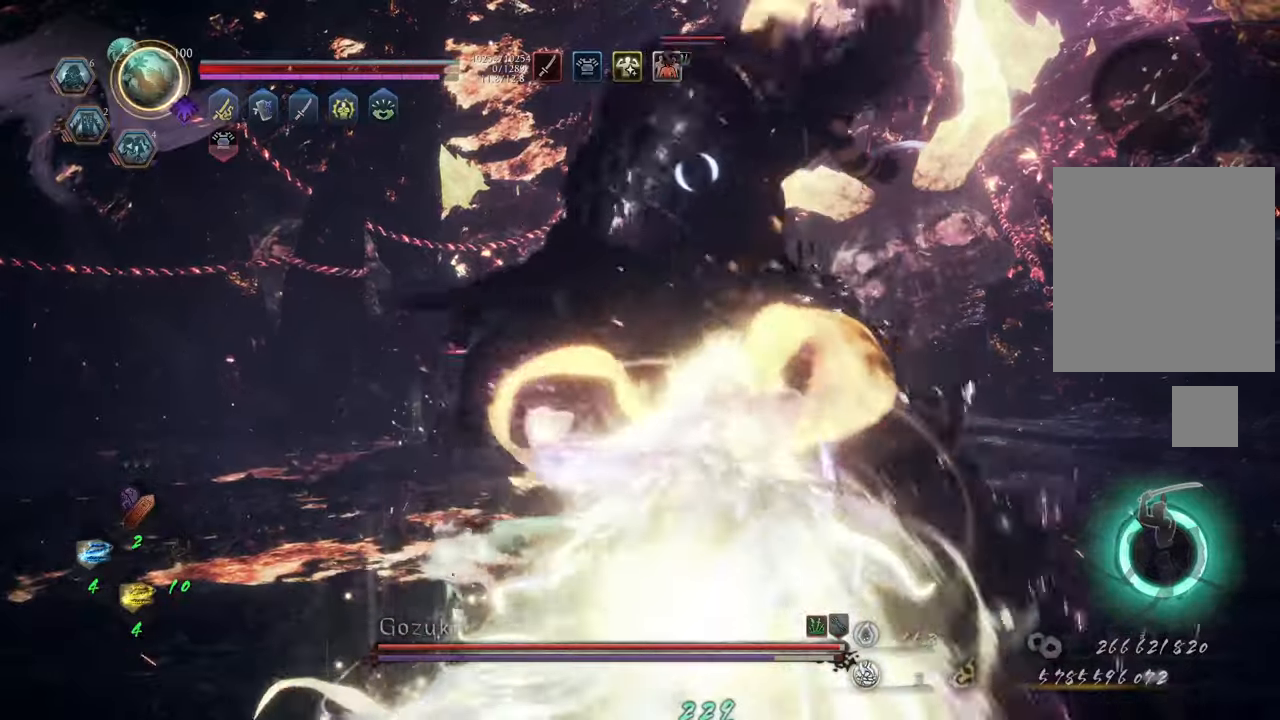
{"buttons": ["A", "L1"], "left_stick": "up-left", "right_stick": "center", "events": [[117, "L1", "down"], [267, "left_stick", "up-left"], [283, "A", "down"], [400, "A", "up"], [500, "A", "down"]]}
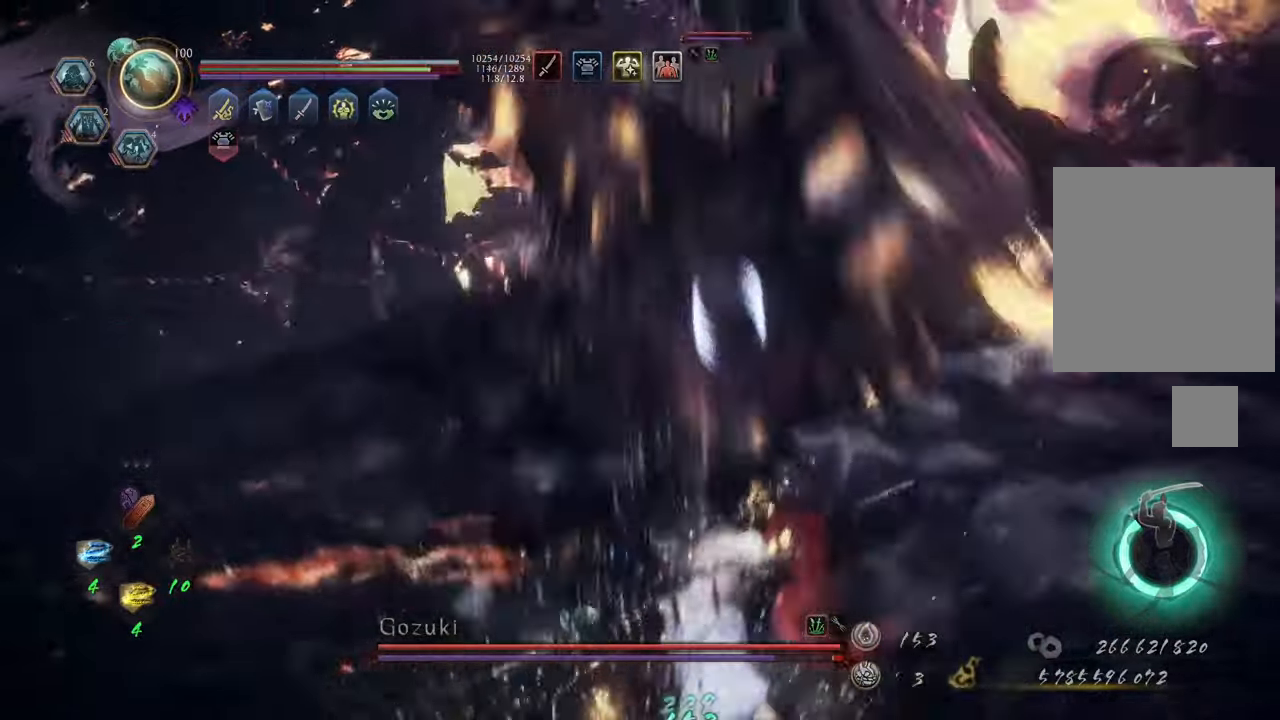
{"buttons": [], "left_stick": "up-left", "right_stick": "center", "events": [[117, "A", "up"], [183, "A", "down"], [267, "A", "up"], [467, "L1", "up"]]}
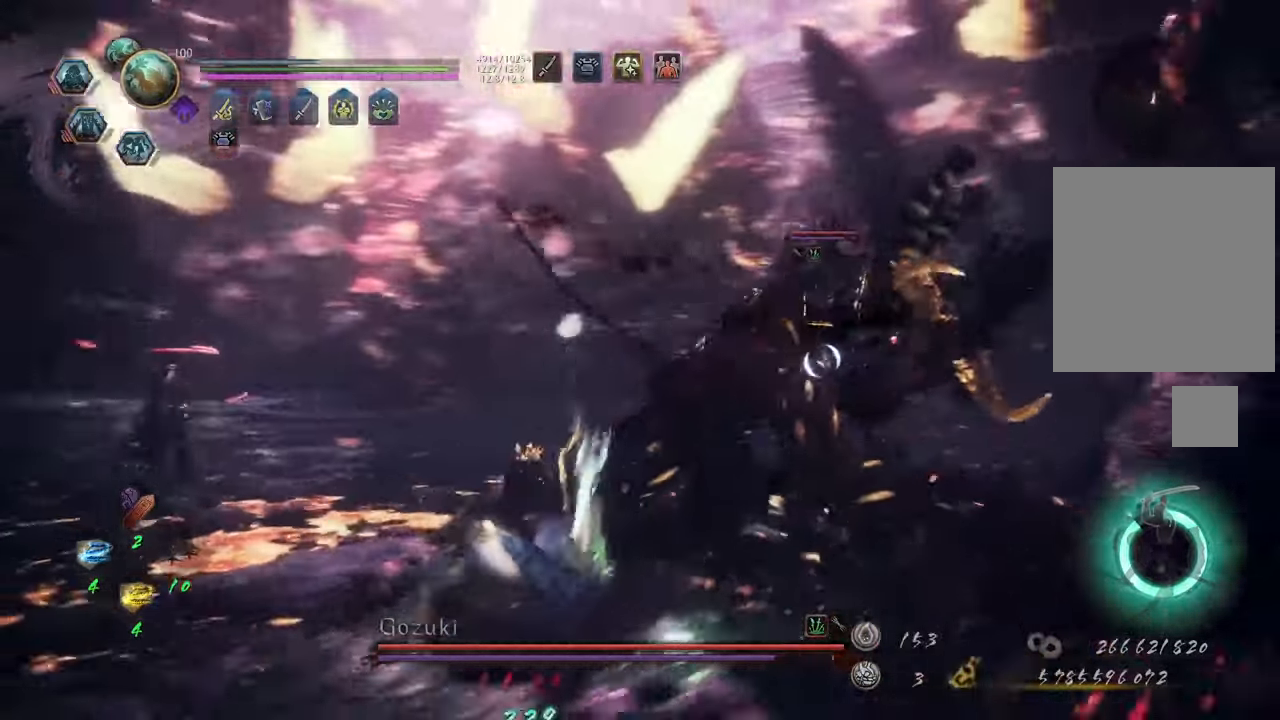
{"buttons": [], "left_stick": "up-left", "right_stick": "center", "events": []}
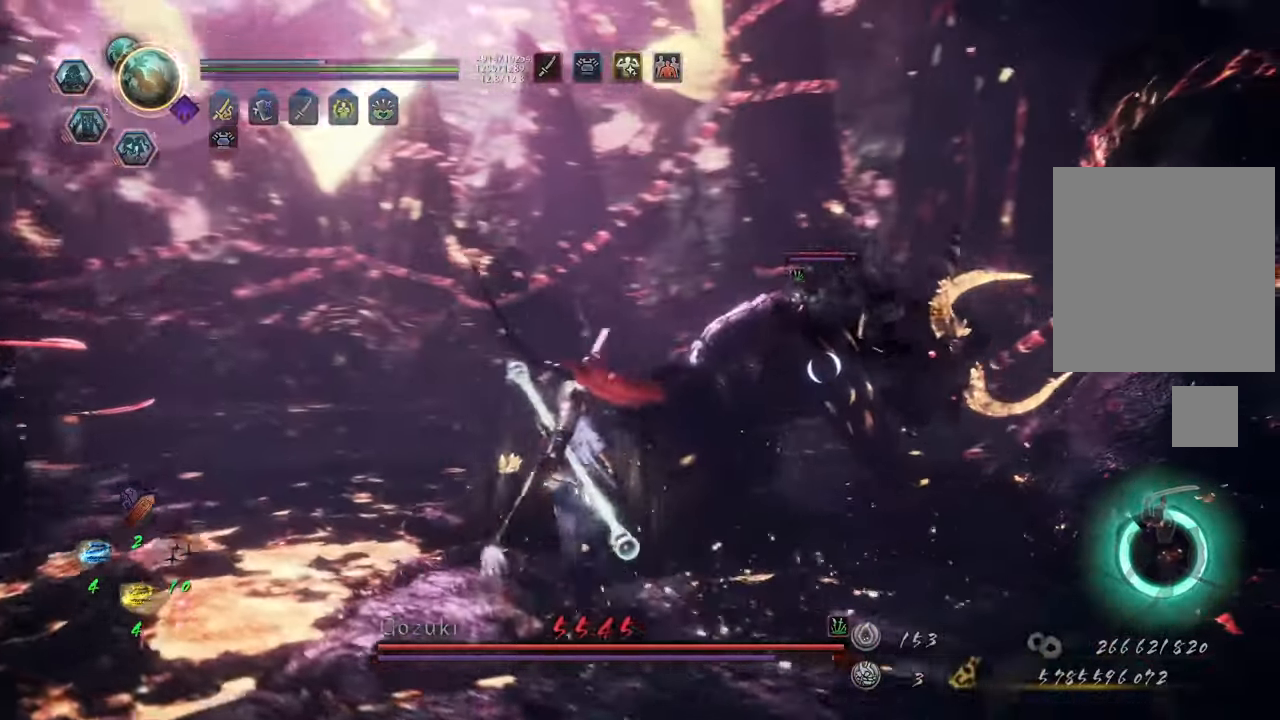
{"buttons": ["L1"], "left_stick": "up-left", "right_stick": "center", "events": [[383, "L1", "down"]]}
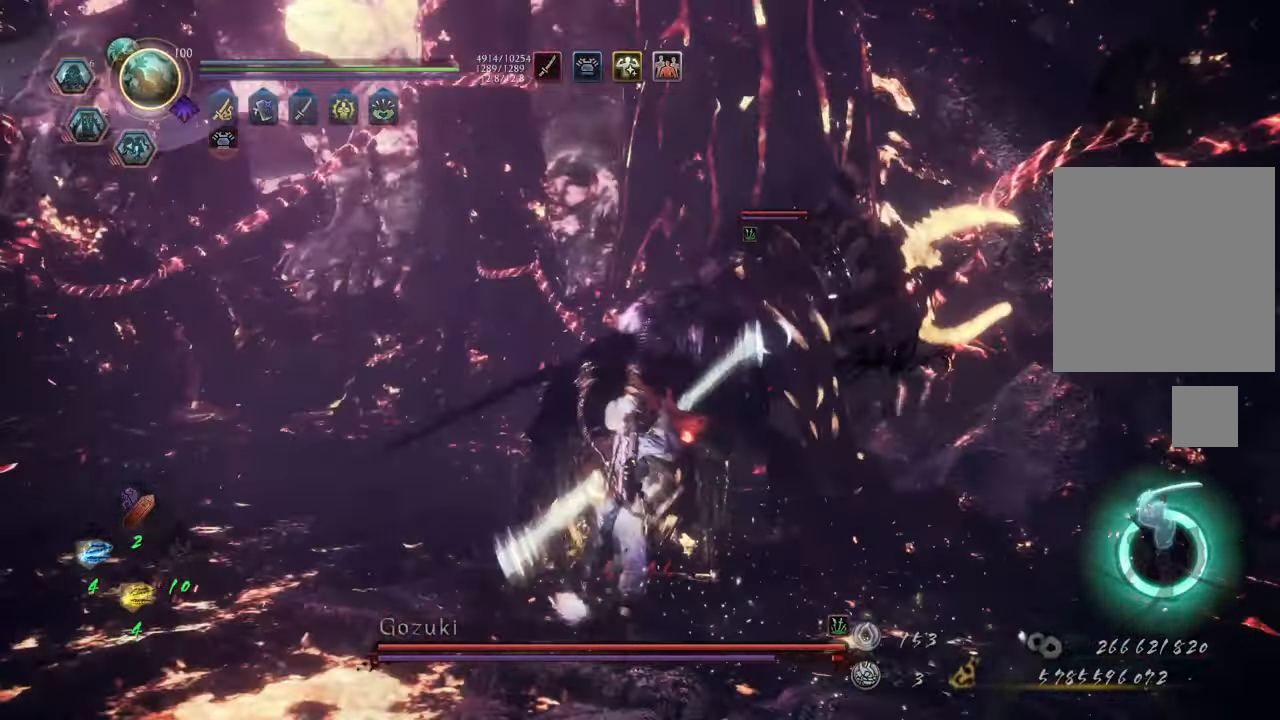
{"buttons": ["Y", "L1"], "left_stick": "center", "right_stick": "center", "events": [[17, "Y", "down"], [383, "left_stick", "center"]]}
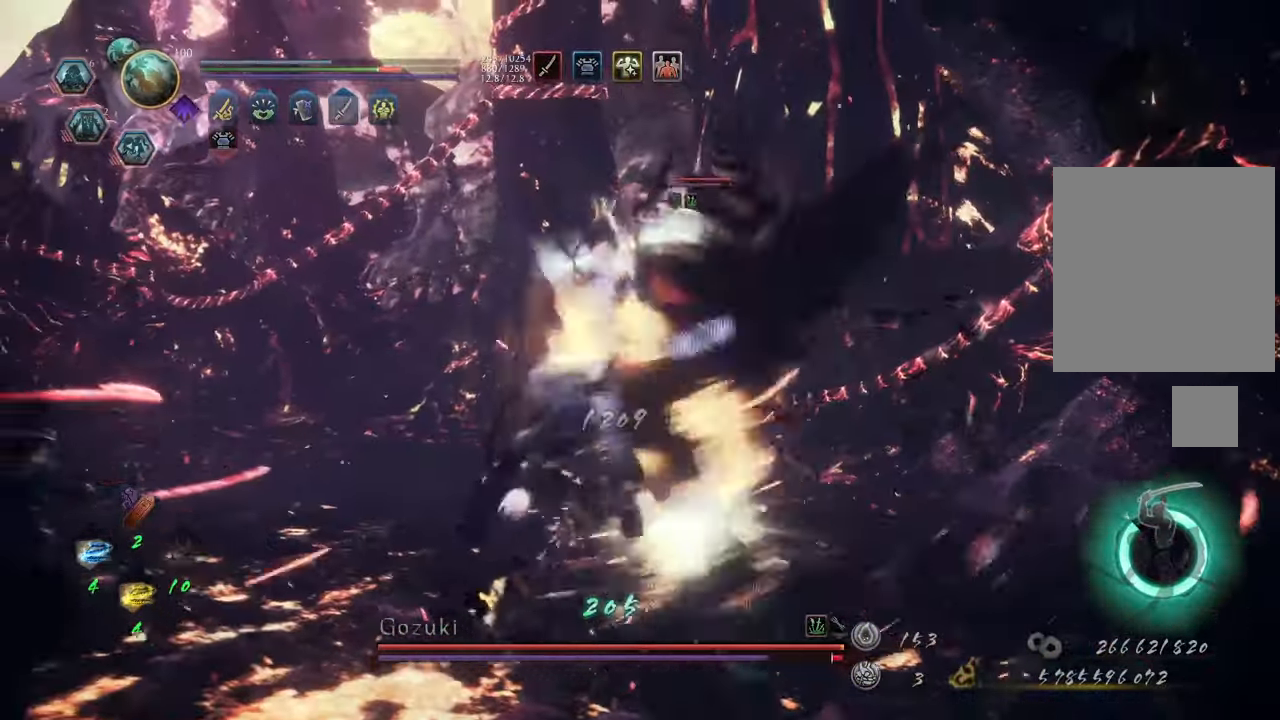
{"buttons": ["Y", "L1"], "left_stick": "center", "right_stick": "center", "events": []}
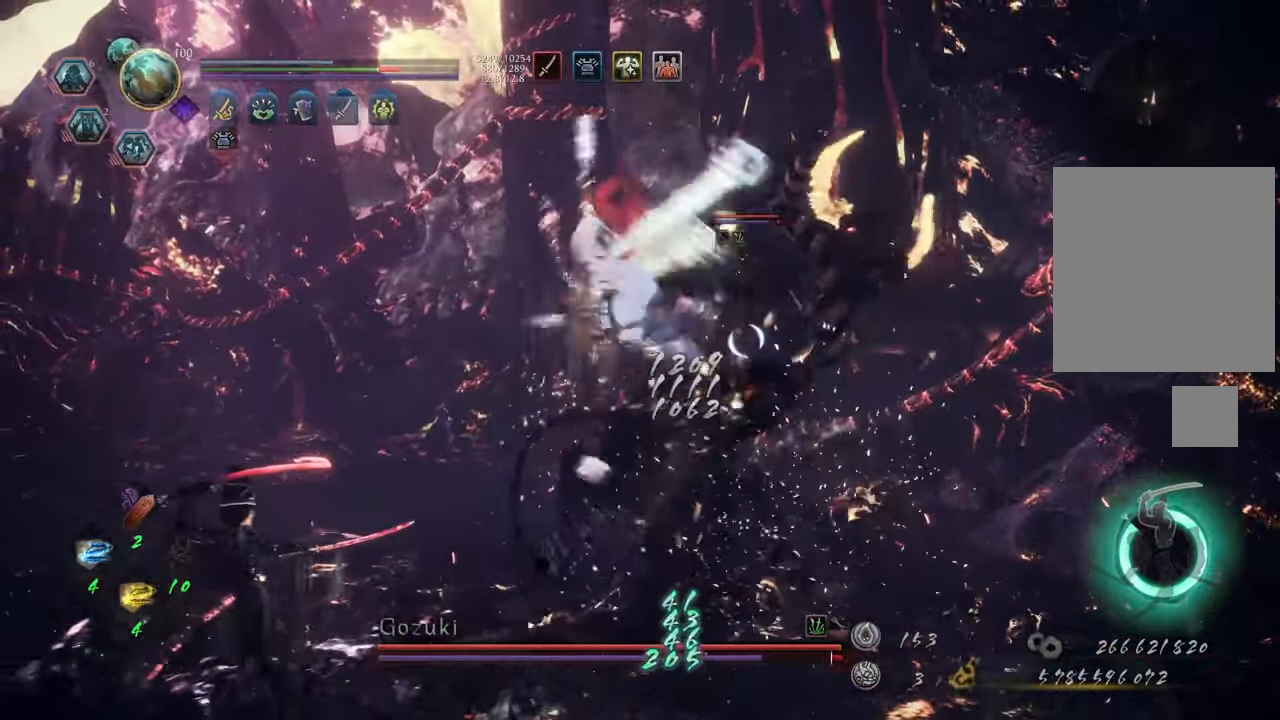
{"buttons": ["Y", "L1"], "left_stick": "center", "right_stick": "center", "events": []}
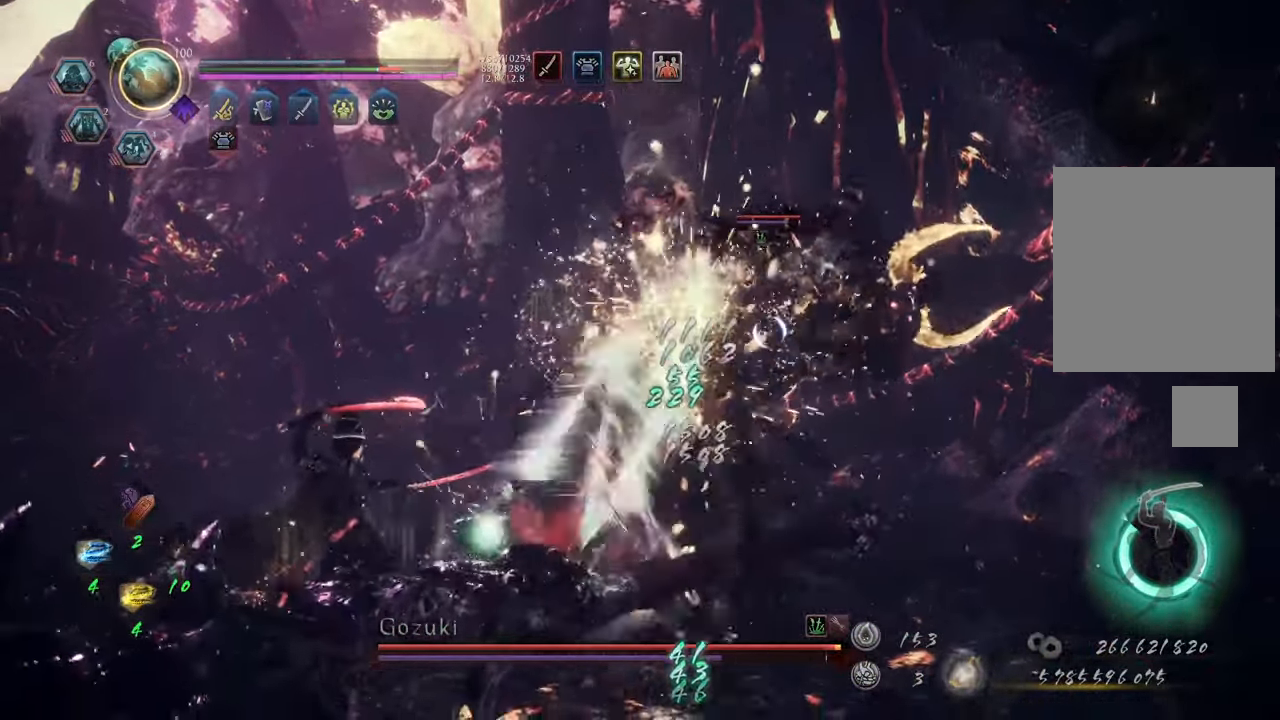
{"buttons": ["Y", "L1"], "left_stick": "center", "right_stick": "center", "events": []}
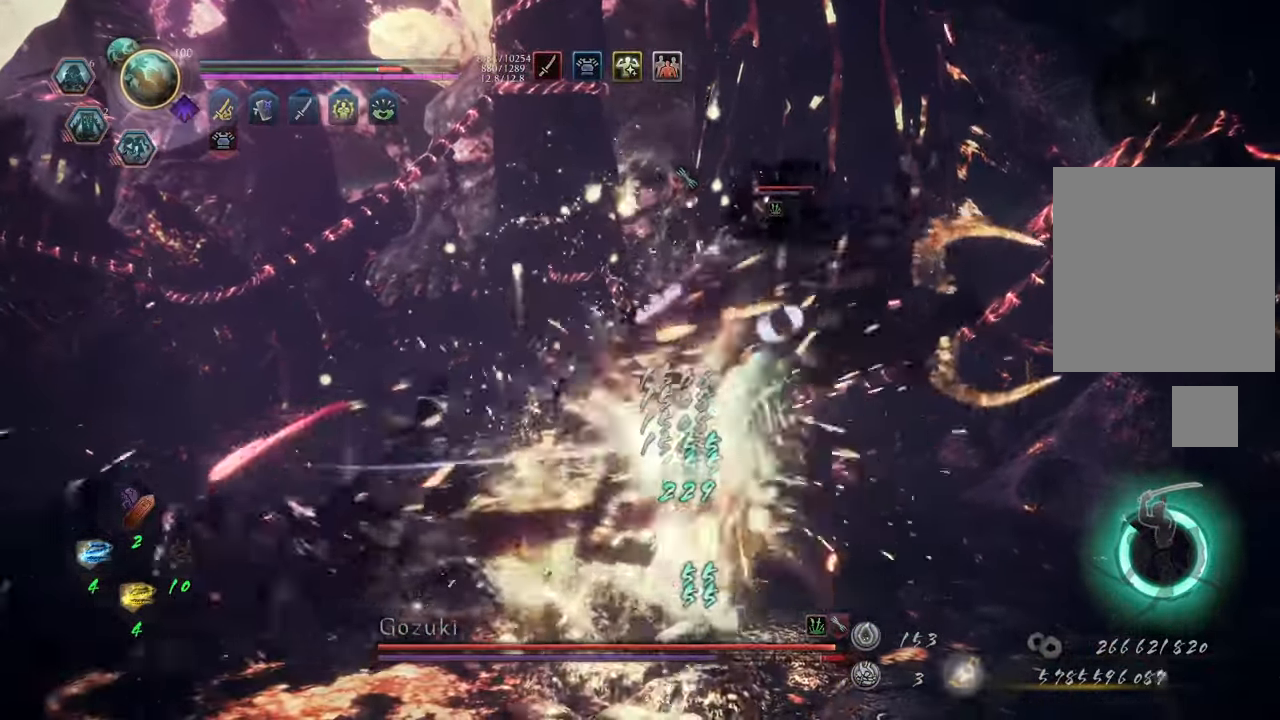
{"buttons": [], "left_stick": "up-left", "right_stick": "center", "events": [[233, "left_stick", "up-left"], [317, "L1", "up"], [317, "Y", "up"]]}
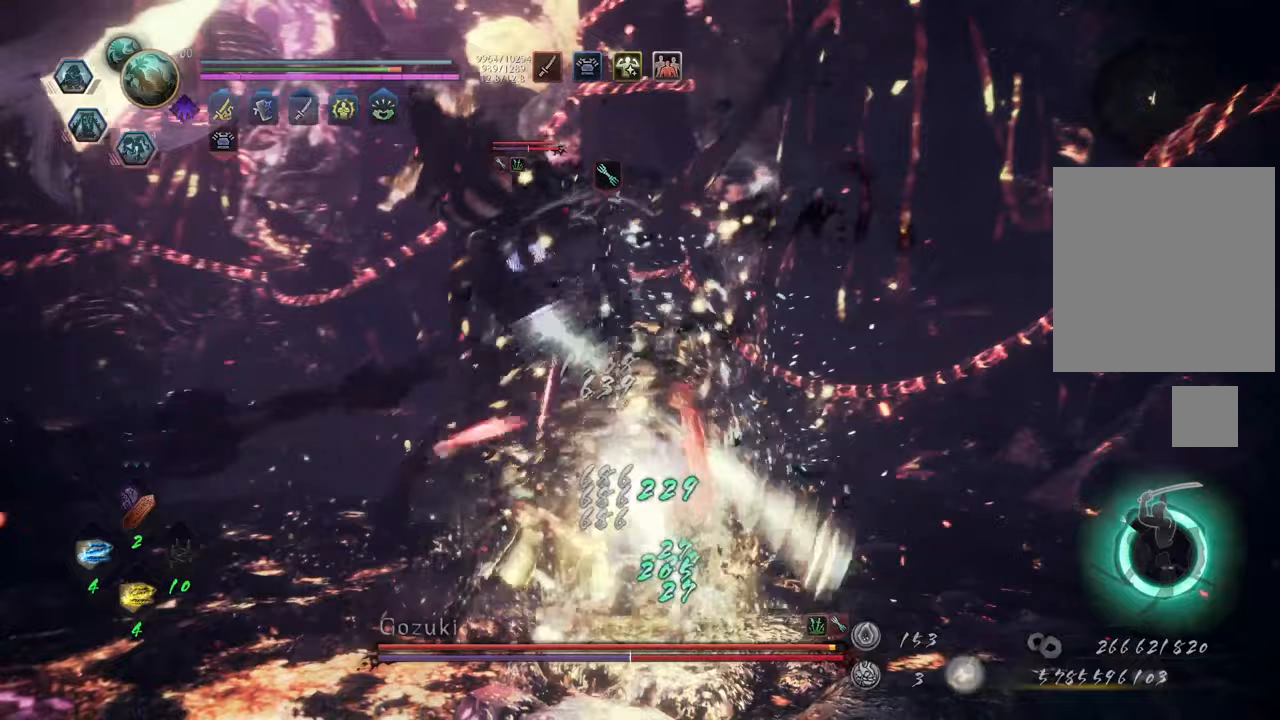
{"buttons": ["A"], "left_stick": "up-left", "right_stick": "center", "events": [[67, "R1", "down"], [150, "R1", "up"], [350, "A", "down"]]}
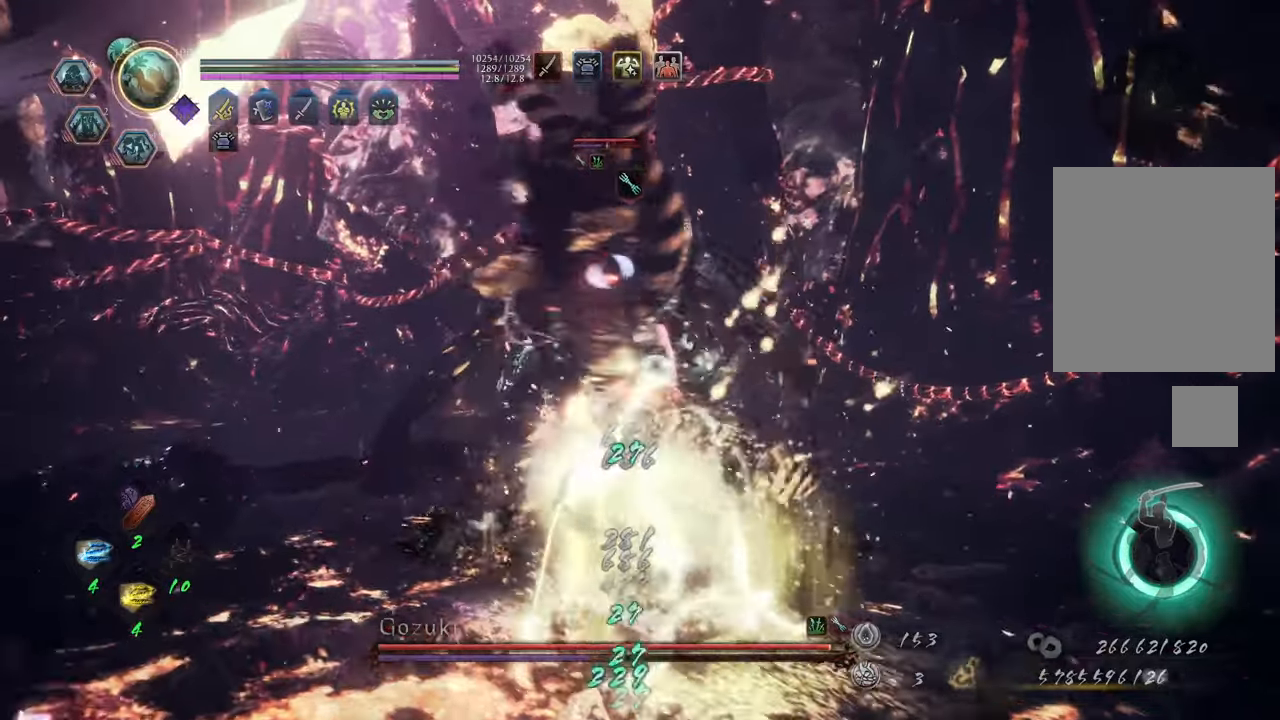
{"buttons": ["A", "L1"], "left_stick": "up-left", "right_stick": "center", "events": [[500, "L1", "down"]]}
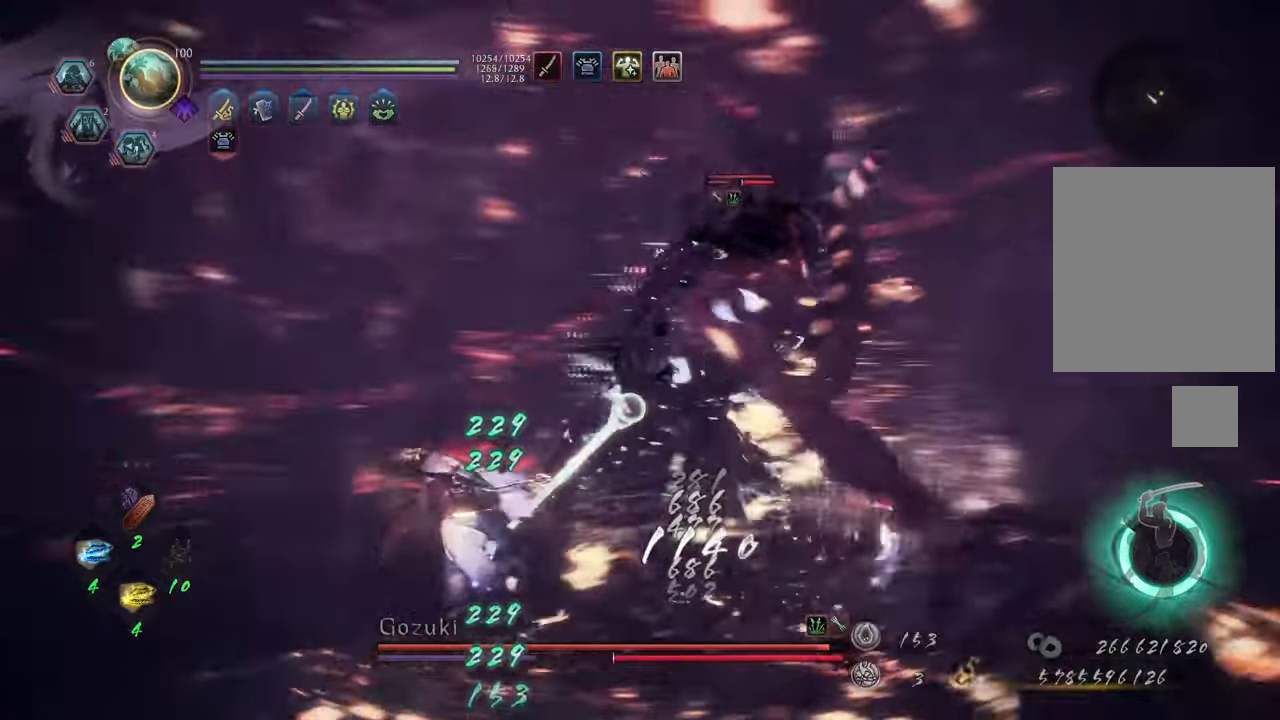
{"buttons": ["Y", "L1"], "left_stick": "center", "right_stick": "center", "events": [[67, "A", "up"], [133, "Y", "down"], [217, "left_stick", "center"]]}
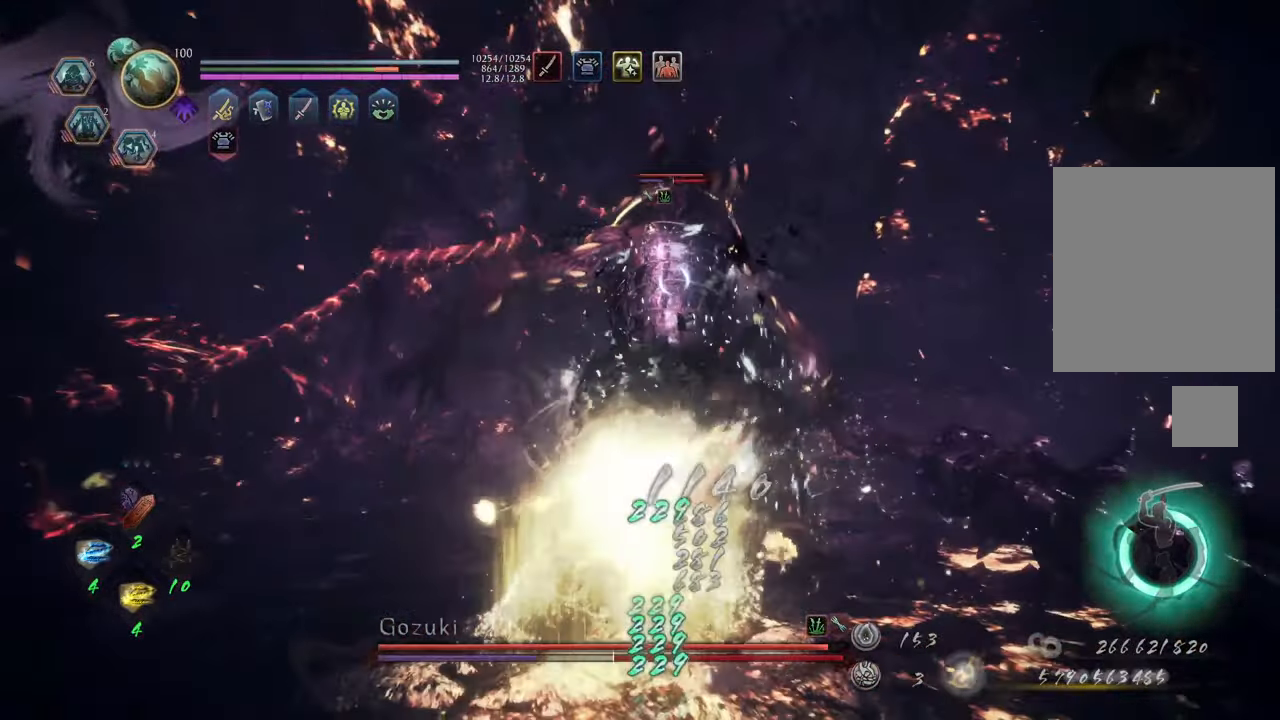
{"buttons": ["Y", "L1"], "left_stick": "center", "right_stick": "center", "events": []}
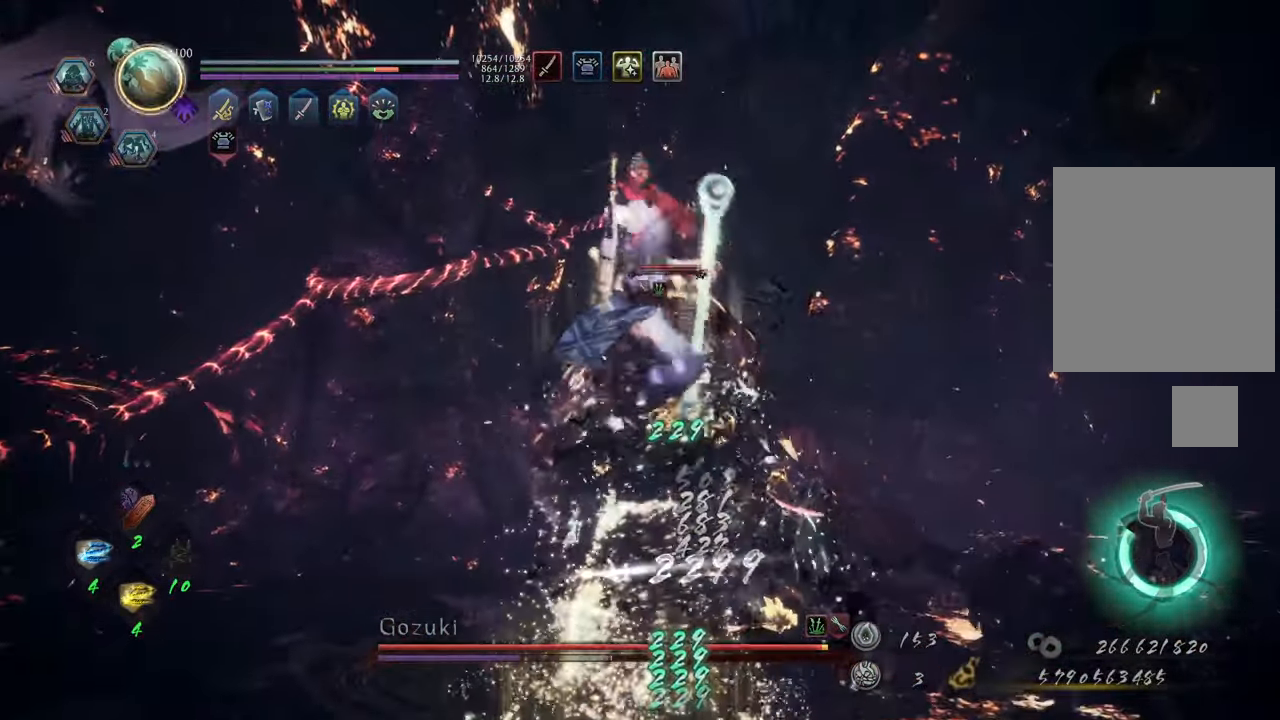
{"buttons": ["Y", "L1"], "left_stick": "center", "right_stick": "center", "events": []}
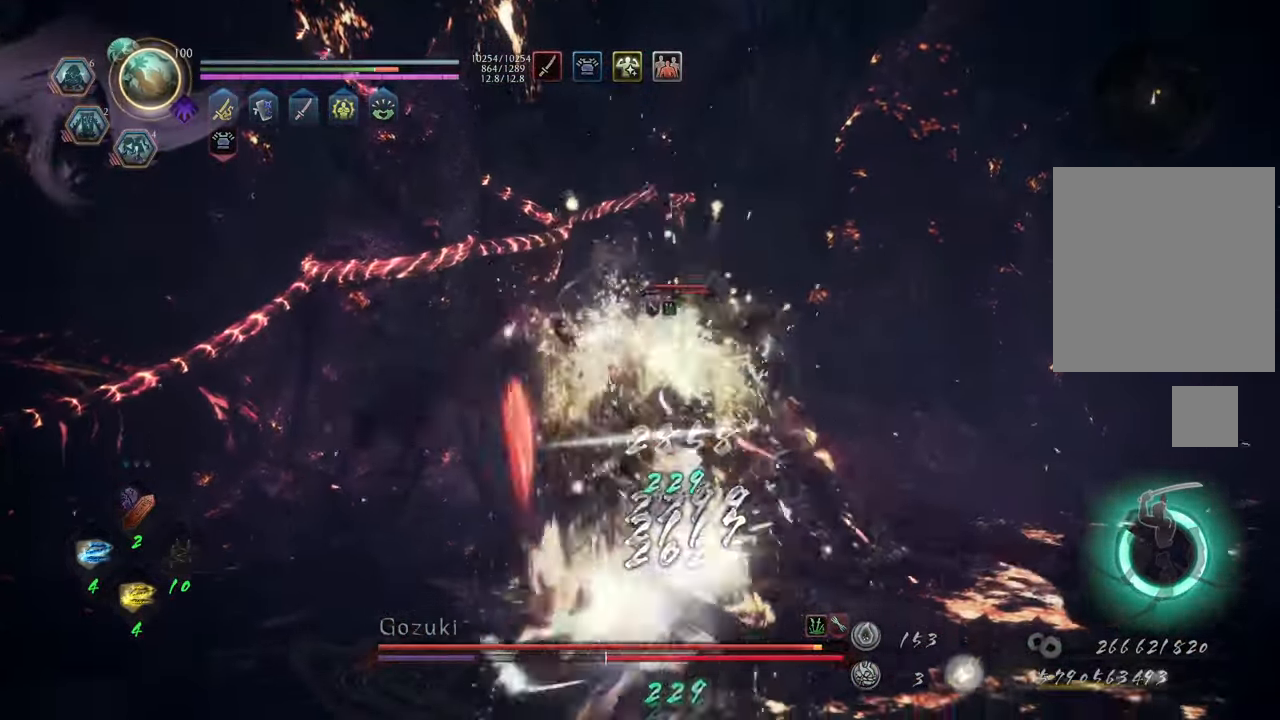
{"buttons": ["Y", "L1"], "left_stick": "center", "right_stick": "center", "events": []}
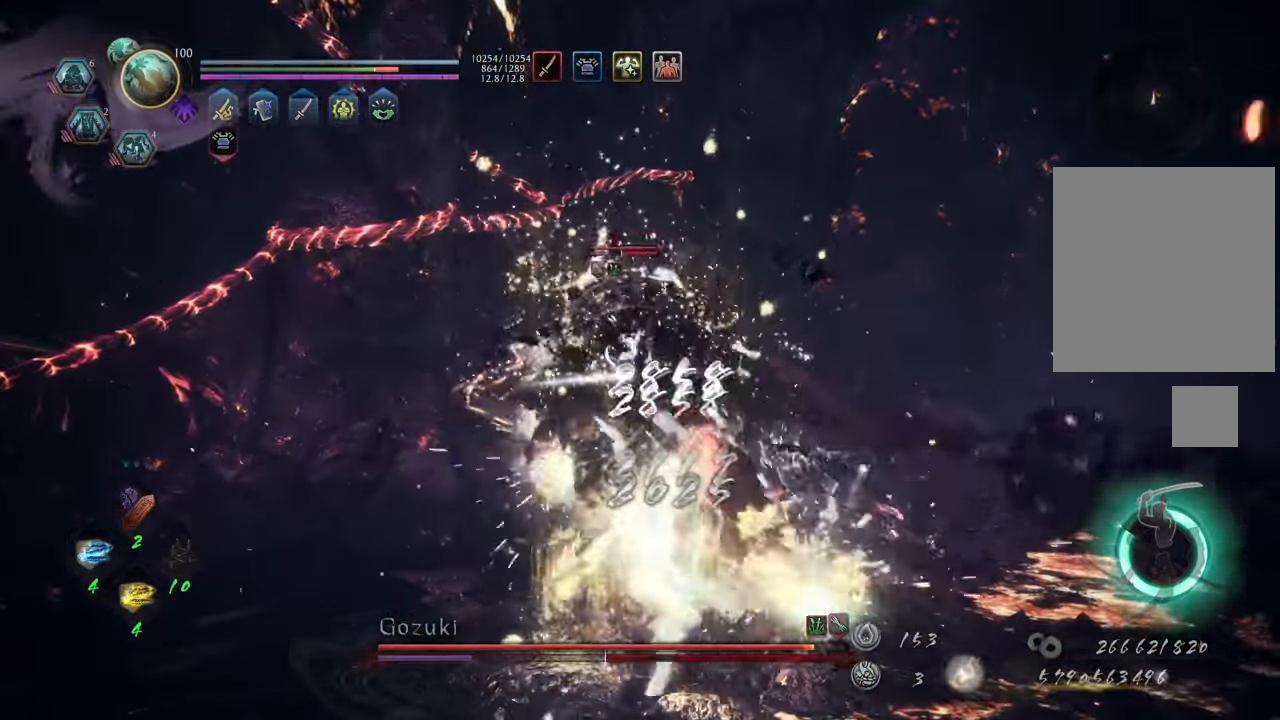
{"buttons": ["Y", "L1"], "left_stick": "center", "right_stick": "center", "events": []}
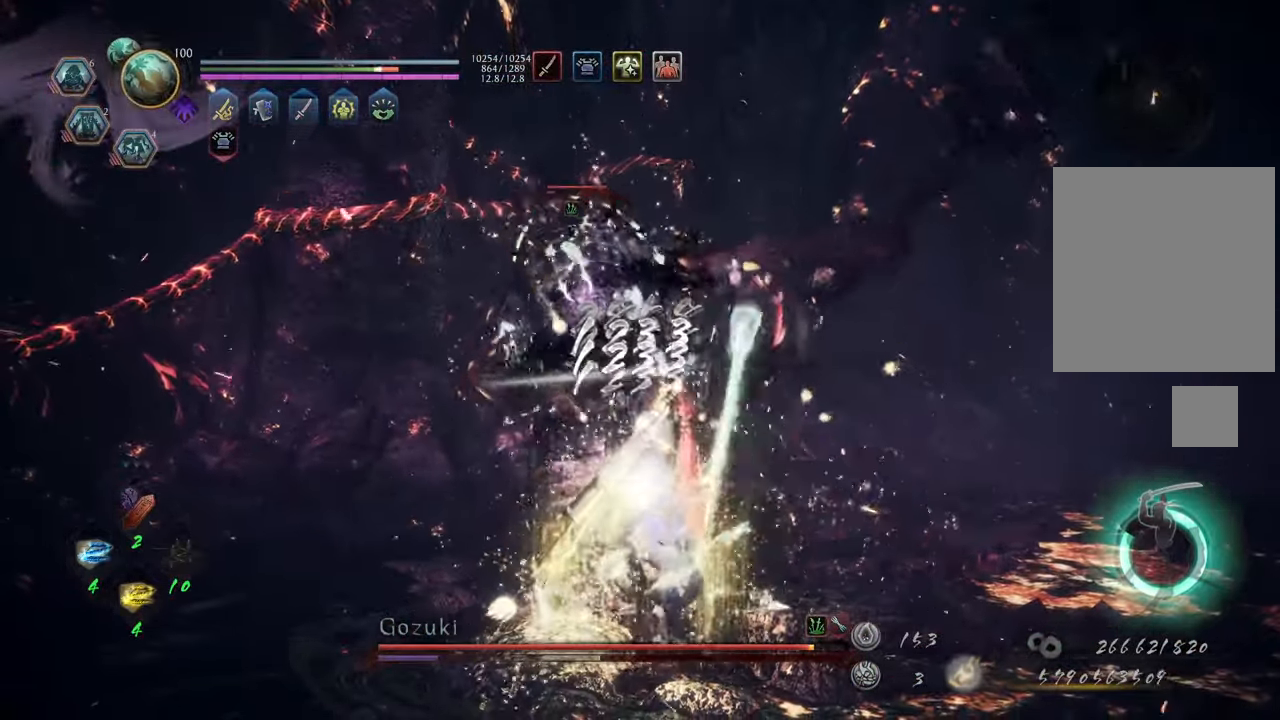
{"buttons": ["L1"], "left_stick": "up-right", "right_stick": "center", "events": [[100, "L1", "up"], [100, "Y", "up"], [100, "left_stick", "right"], [233, "left_stick", "up-right"], [300, "R1", "down"], [417, "R1", "up"], [500, "L1", "down"]]}
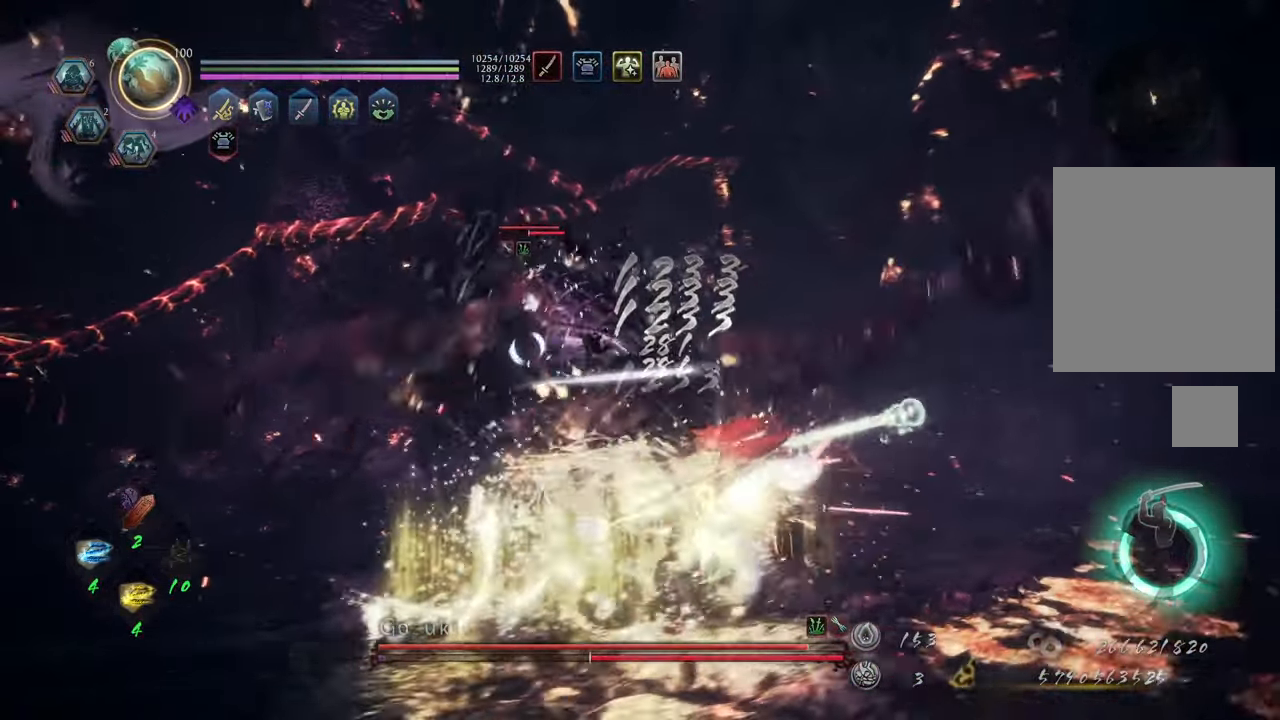
{"buttons": ["L1"], "left_stick": "up-left", "right_stick": "center", "events": [[183, "left_stick", "up-left"], [217, "A", "down"], [333, "A", "up"]]}
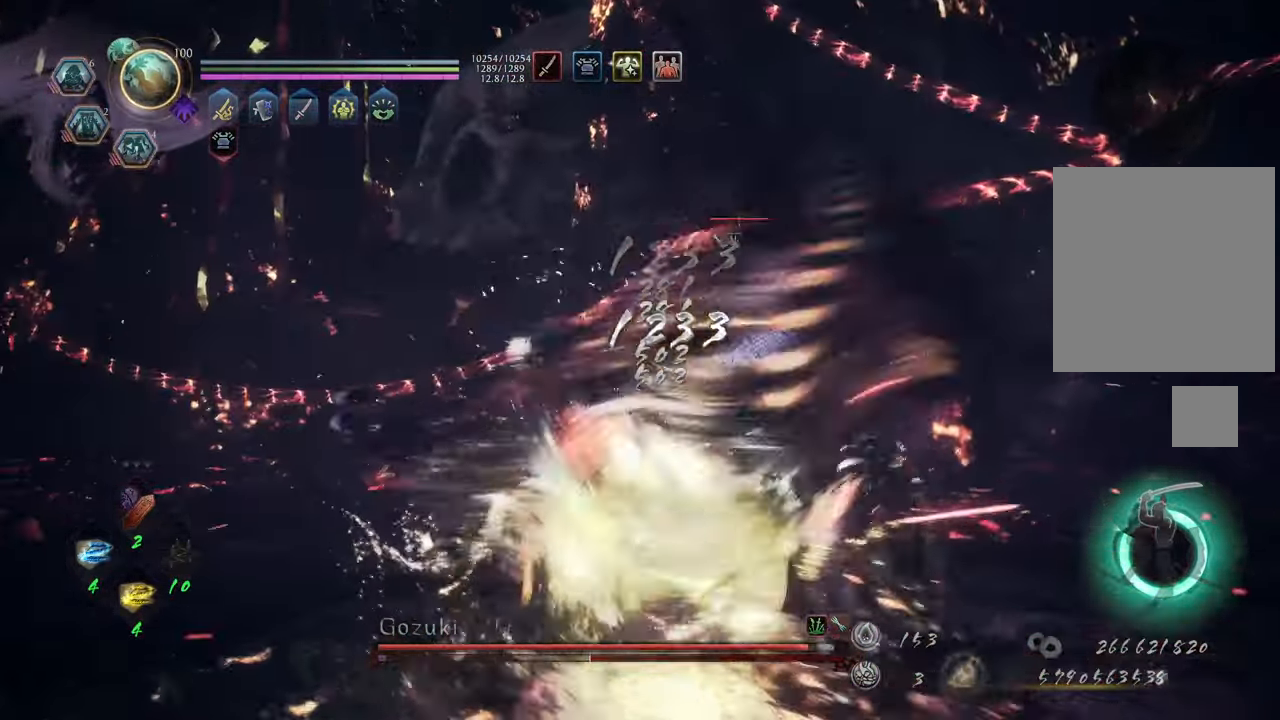
{"buttons": ["L1"], "left_stick": "up", "right_stick": "center", "events": [[217, "left_stick", "up"]]}
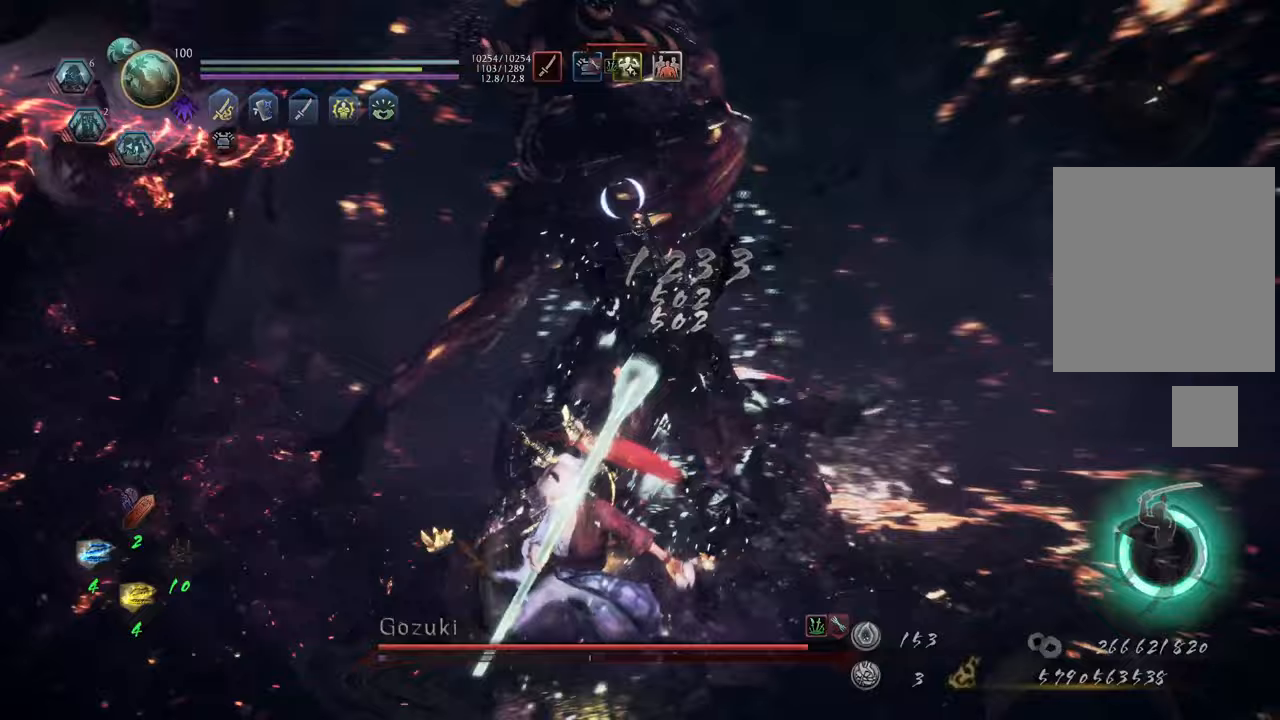
{"buttons": ["Y", "L1"], "left_stick": "center", "right_stick": "center", "events": [[183, "L1", "up"], [317, "L1", "down"], [350, "Y", "down"], [450, "left_stick", "center"]]}
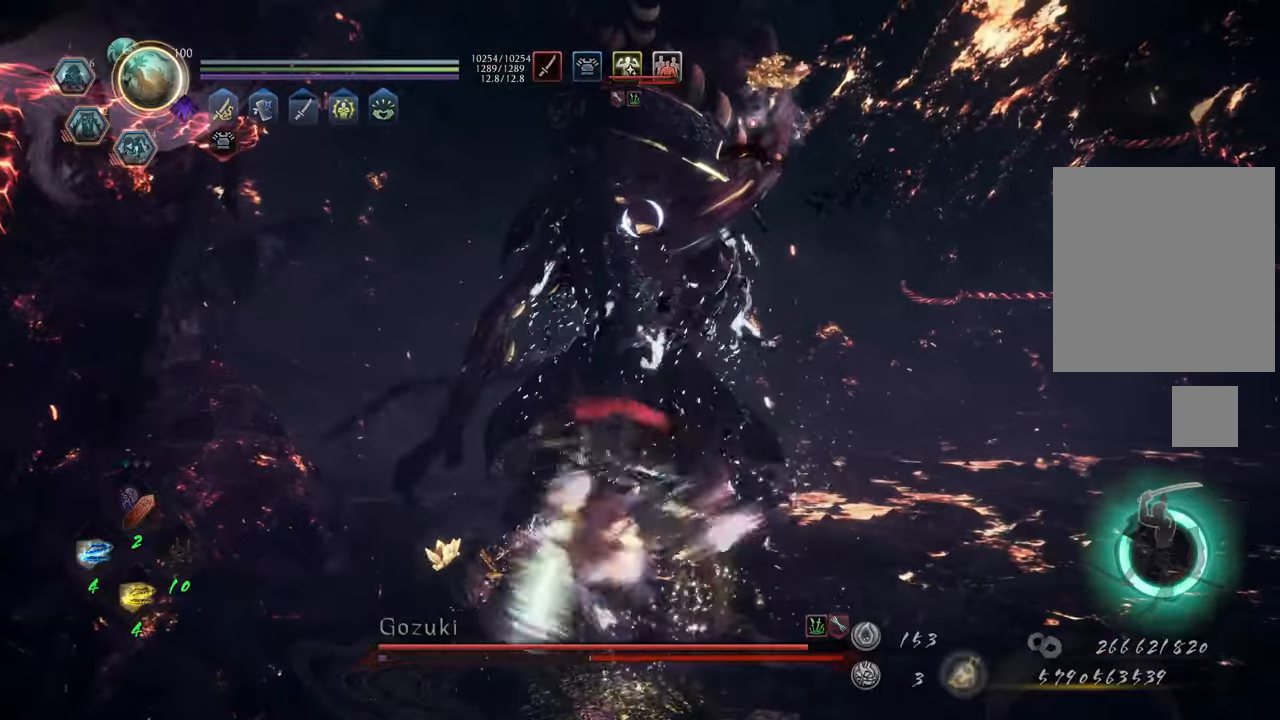
{"buttons": ["Y", "L1"], "left_stick": "center", "right_stick": "center", "events": []}
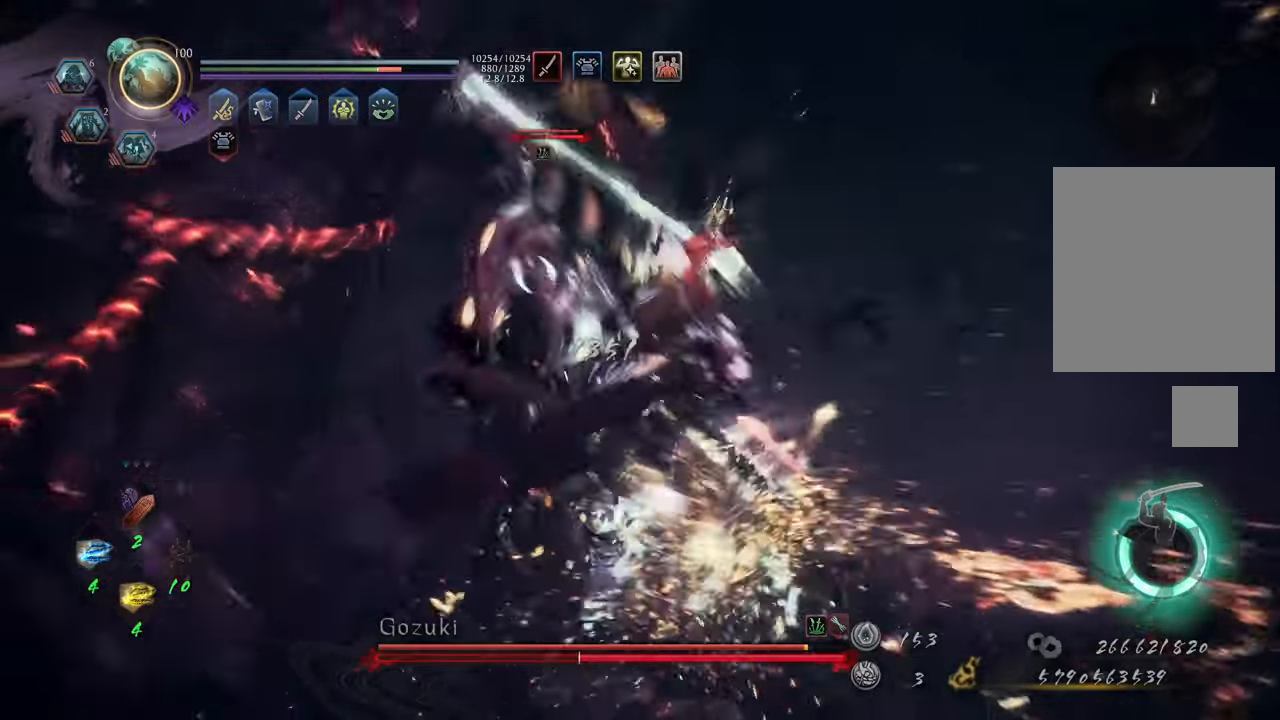
{"buttons": ["Y", "L1"], "left_stick": "center", "right_stick": "center", "events": []}